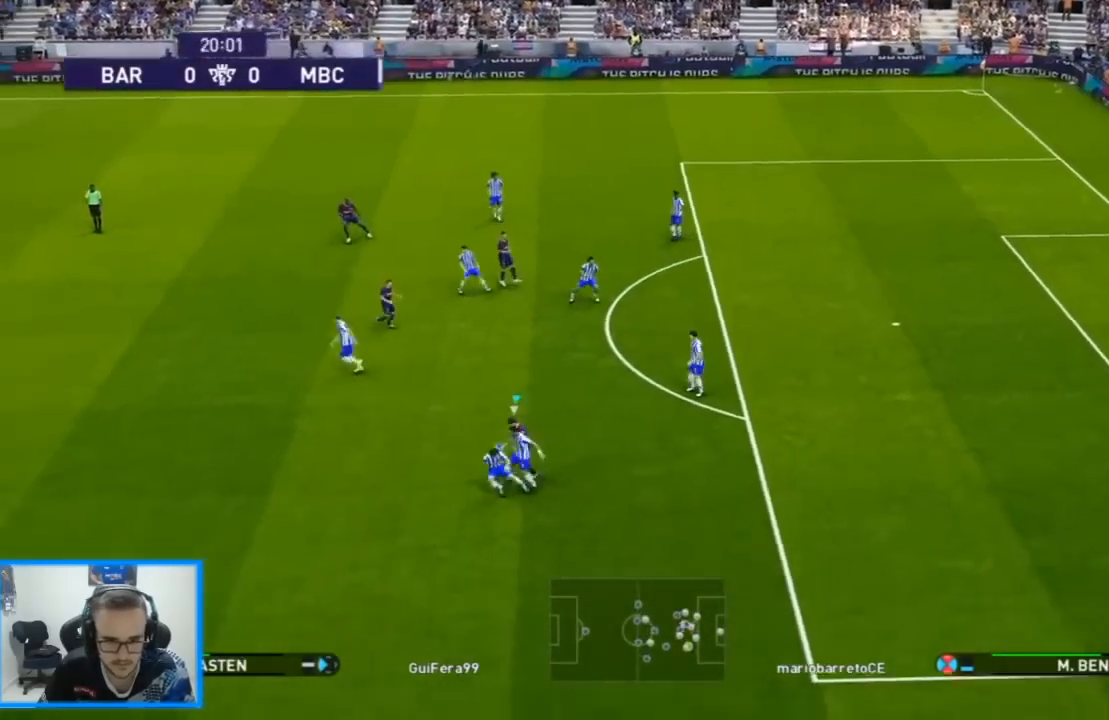
Gameplay with a controller (PlayStation layout); each line is a JSON object with the inputs held at the frame after it (dt_ms = milliseconds from this image to that frame). "events" lists button and stick changes between this image and that frame as [ms after this image, input, new state], when the widget could be followed in between. Not read: CROSS.
{"dt_ms": 500, "buttons": ["DPAD_UP", "DPAD_LEFT"], "left_stick": "center", "right_stick": "center", "events": [[233, "DPAD_DOWN", "up"], [233, "DPAD_UP", "down"], [333, "R1", "up"]]}
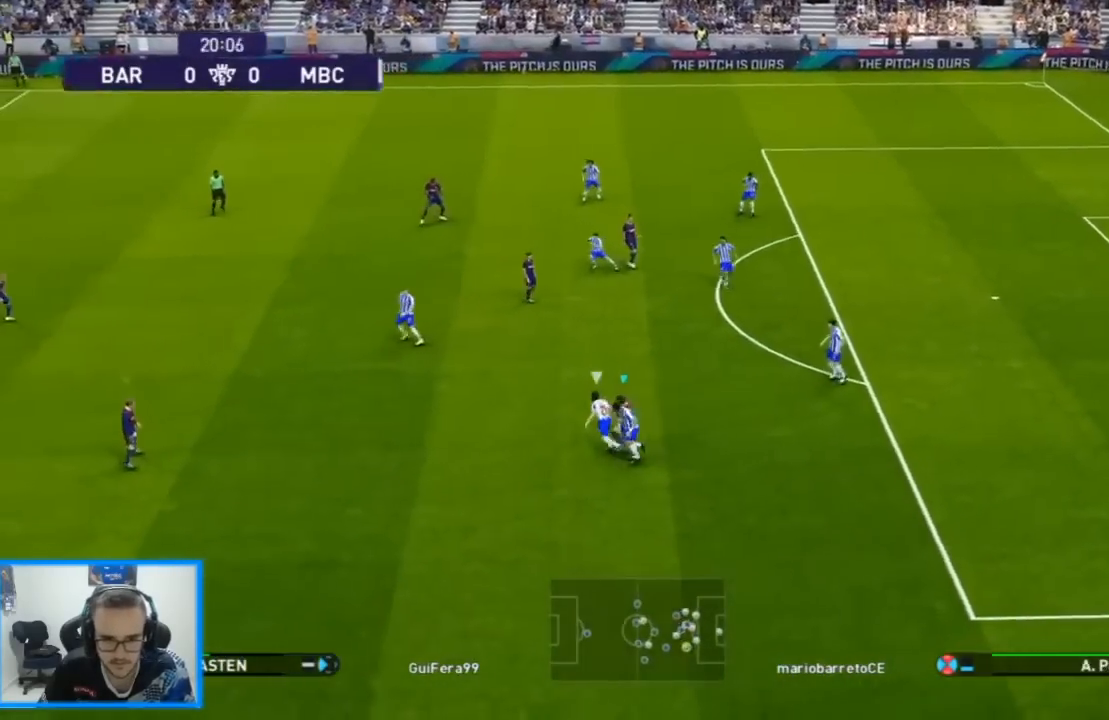
{"dt_ms": 500, "buttons": ["R1", "DPAD_DOWN", "DPAD_LEFT"], "left_stick": "center", "right_stick": "up-left", "events": [[100, "DPAD_LEFT", "up"], [333, "R1", "down"], [433, "DPAD_LEFT", "down"], [467, "DPAD_DOWN", "down"], [467, "DPAD_UP", "up"], [467, "right_stick", "up-left"]]}
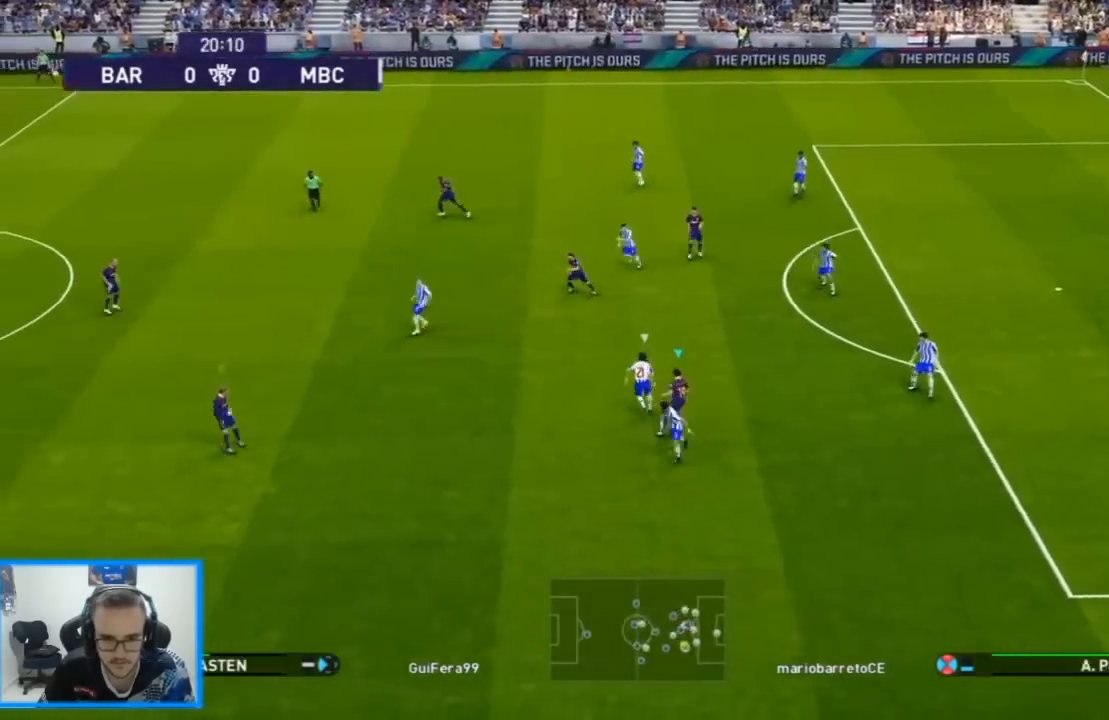
{"dt_ms": 500, "buttons": ["SQUARE", "R1", "DPAD_DOWN", "DPAD_LEFT"], "left_stick": "center", "right_stick": "center", "events": [[67, "right_stick", "center"], [500, "SQUARE", "down"]]}
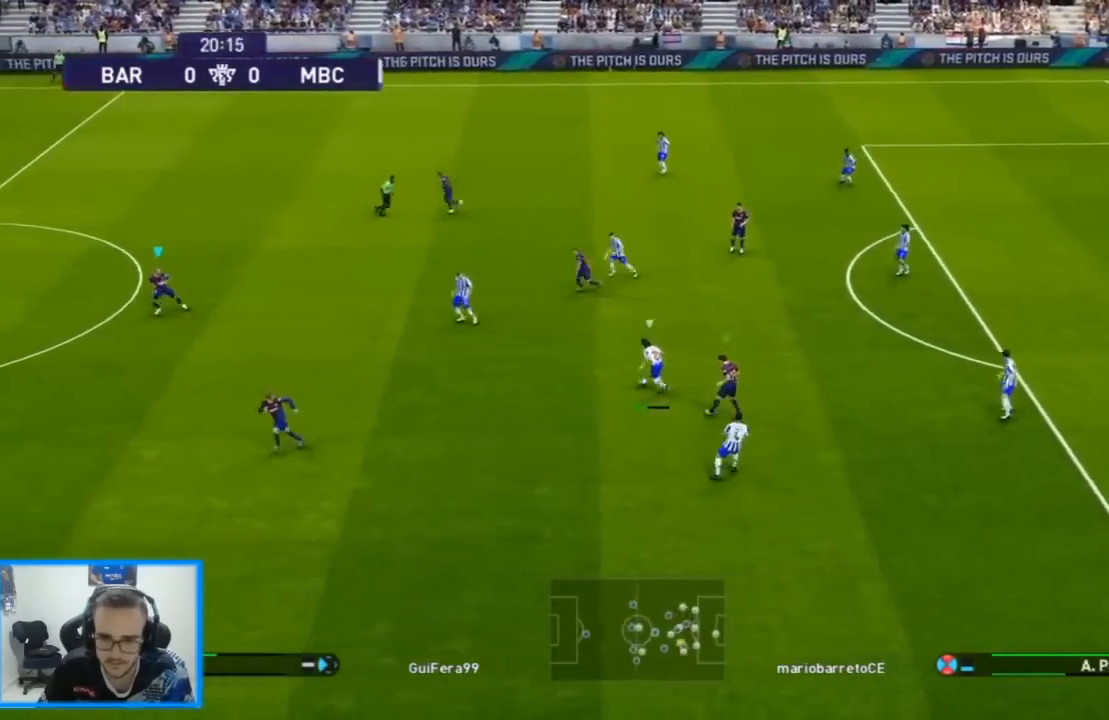
{"dt_ms": 500, "buttons": ["SQUARE", "R1", "DPAD_DOWN", "DPAD_RIGHT"], "left_stick": "center", "right_stick": "center"}
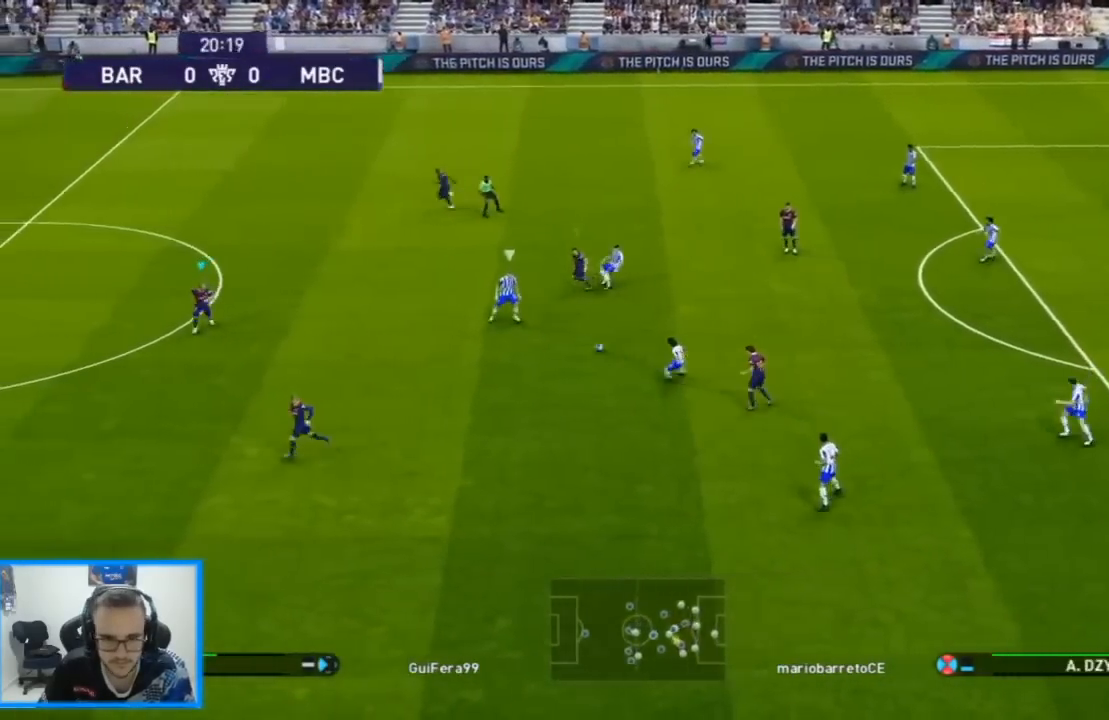
{"dt_ms": 500, "buttons": ["R1", "DPAD_UP", "DPAD_RIGHT"], "left_stick": "center", "right_stick": "center", "events": [[67, "DPAD_DOWN", "up"], [67, "DPAD_UP", "down"], [100, "DPAD_RIGHT", "up"], [333, "SQUARE", "up"], [367, "right_stick", "left"], [400, "DPAD_RIGHT", "down"], [467, "right_stick", "center"]]}
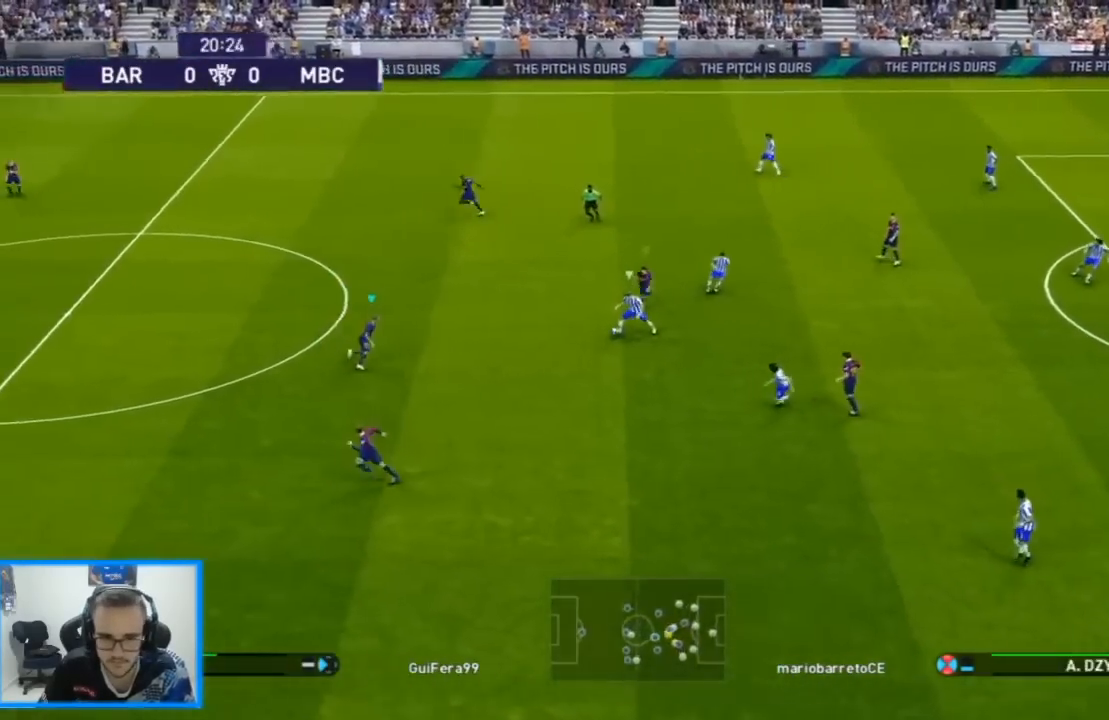
{"dt_ms": 500, "buttons": ["SQUARE", "R1", "DPAD_RIGHT"], "left_stick": "center", "right_stick": "center", "events": [[67, "SQUARE", "down"], [367, "DPAD_UP", "up"]]}
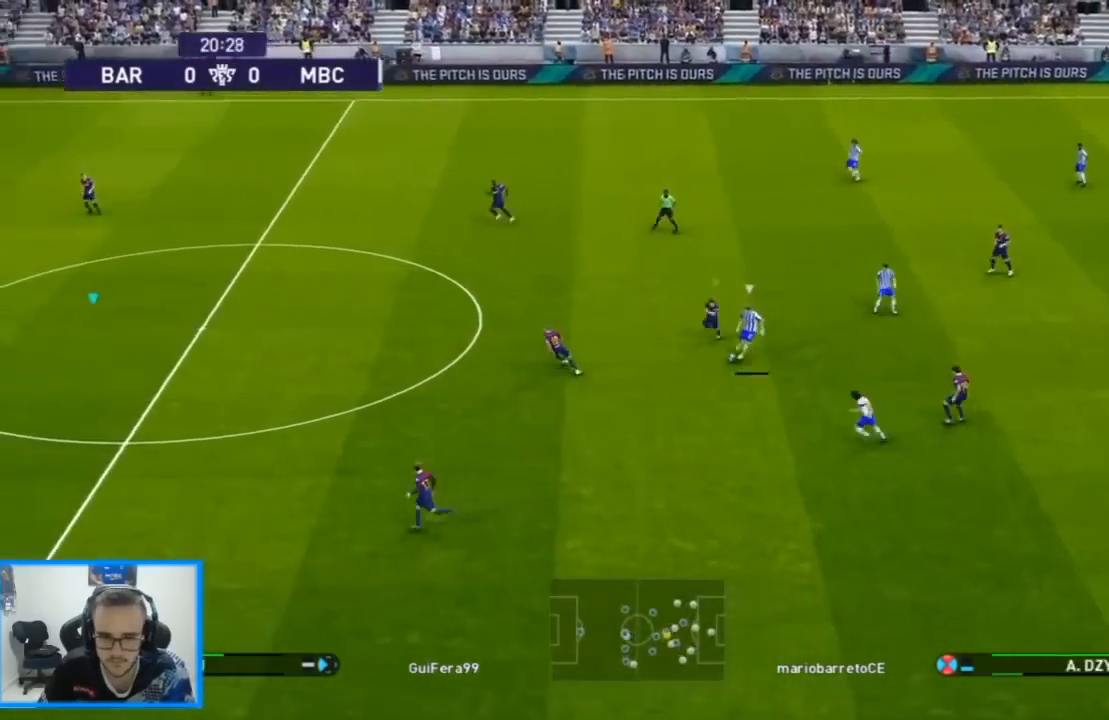
{"dt_ms": 500, "buttons": ["R1", "DPAD_DOWN", "DPAD_LEFT"], "left_stick": "center", "right_stick": "center", "events": [[133, "DPAD_DOWN", "down"], [300, "L1", "down"], [333, "DPAD_LEFT", "down"], [333, "DPAD_RIGHT", "up"], [400, "L1", "up"], [500, "SQUARE", "up"]]}
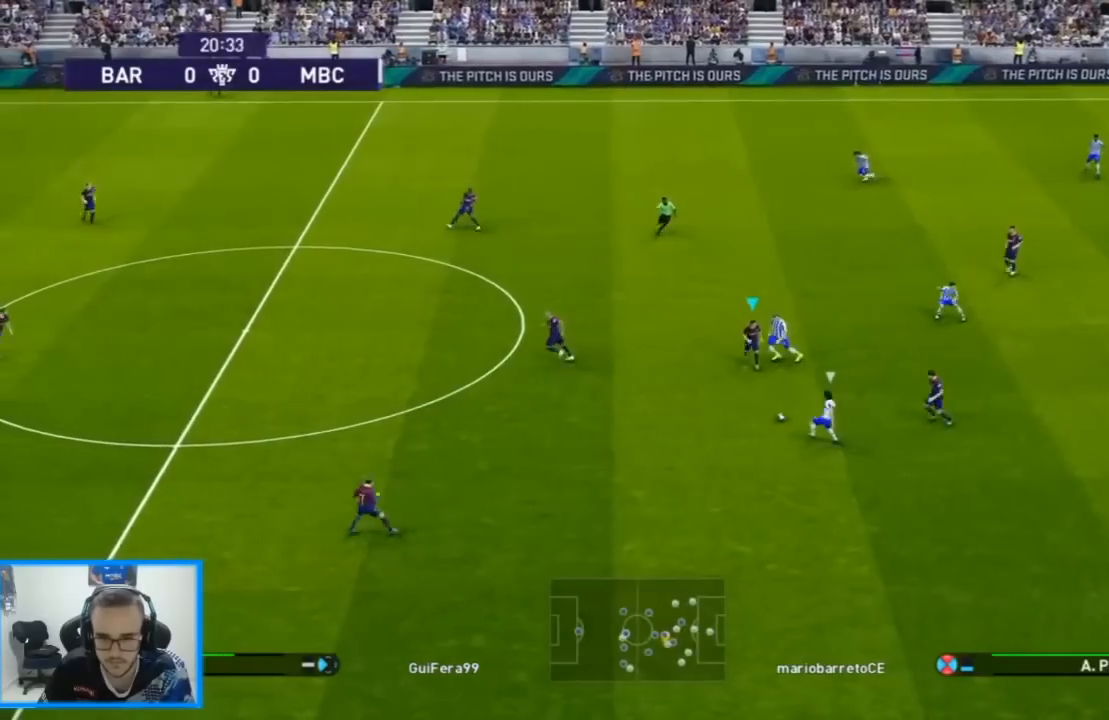
{"dt_ms": 500, "buttons": ["SQUARE", "R1", "DPAD_UP", "DPAD_LEFT"], "left_stick": "center", "right_stick": "center", "events": [[33, "right_stick", "down-left"], [67, "DPAD_DOWN", "up"], [100, "DPAD_UP", "down"], [100, "right_stick", "center"], [200, "SQUARE", "down"]]}
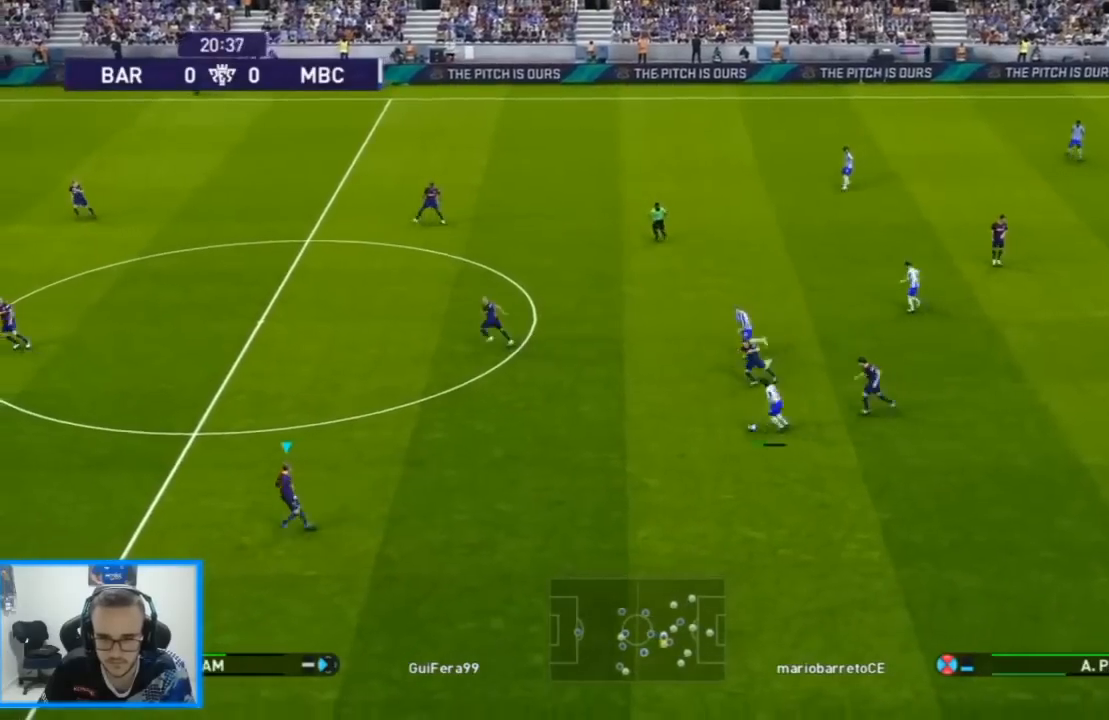
{"dt_ms": 500, "buttons": ["SQUARE", "R1", "DPAD_LEFT"], "left_stick": "center", "right_stick": "center", "events": [[100, "DPAD_UP", "up"]]}
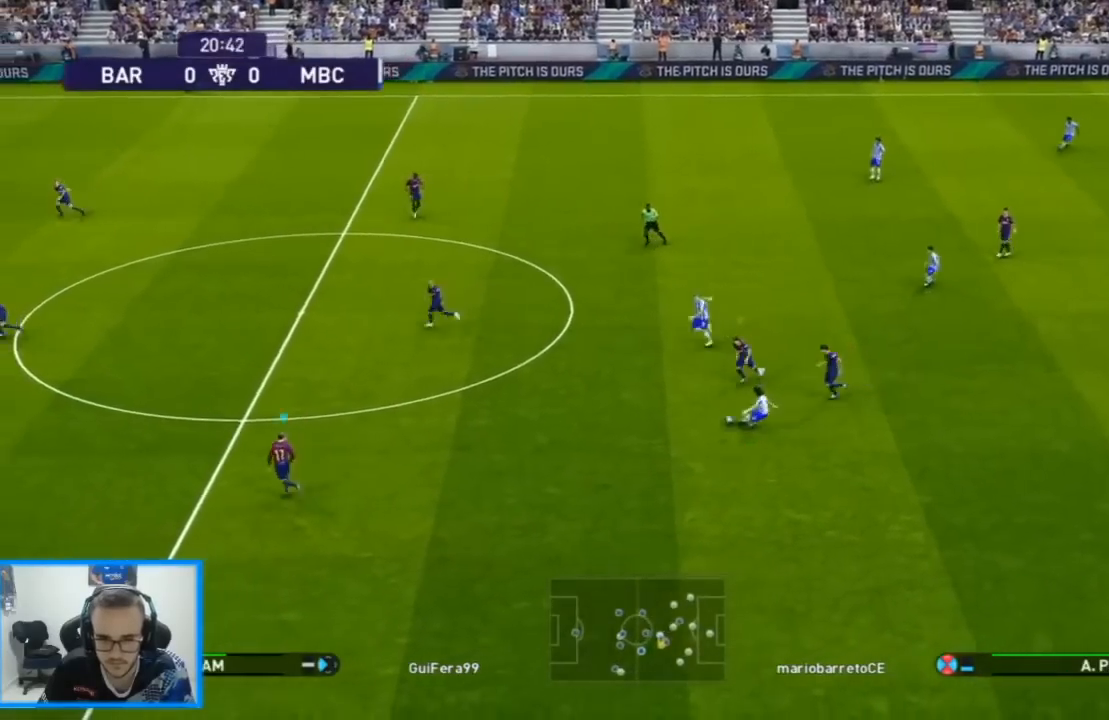
{"dt_ms": 500, "buttons": ["SQUARE", "R1", "DPAD_DOWN", "DPAD_LEFT"], "left_stick": "center", "right_stick": "center", "events": [[100, "L1", "down"], [167, "DPAD_DOWN", "down"], [233, "L1", "up"]]}
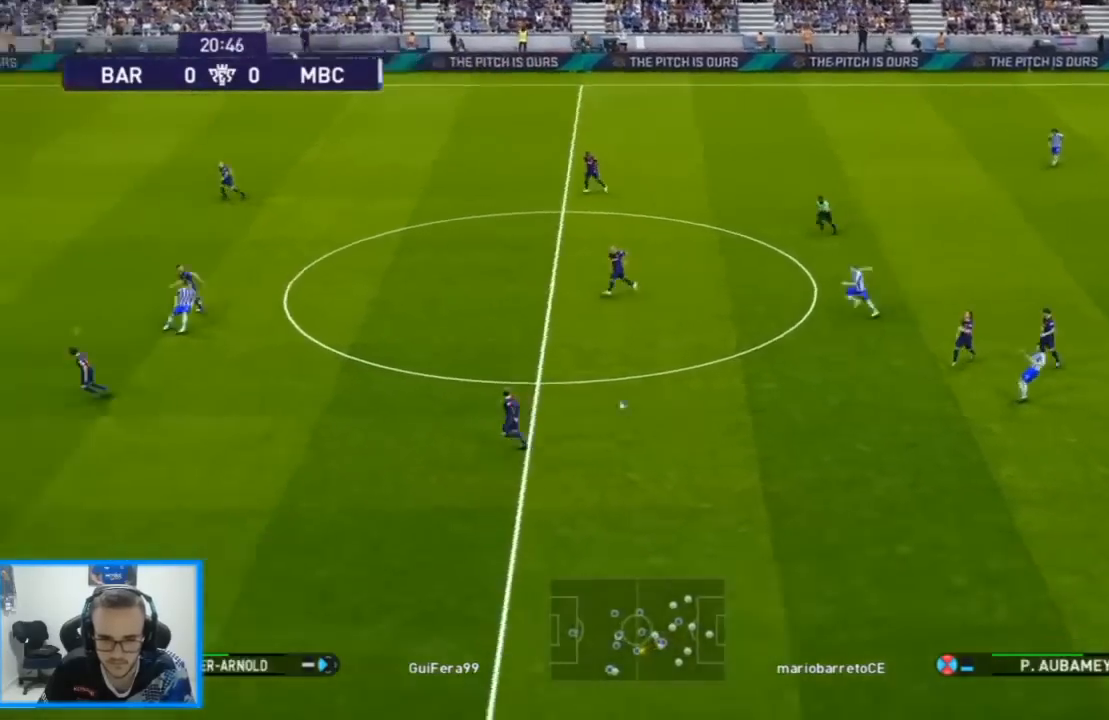
{"dt_ms": 500, "buttons": ["R1", "DPAD_DOWN", "DPAD_LEFT"], "left_stick": "center", "right_stick": "center", "events": [[467, "SQUARE", "up"]]}
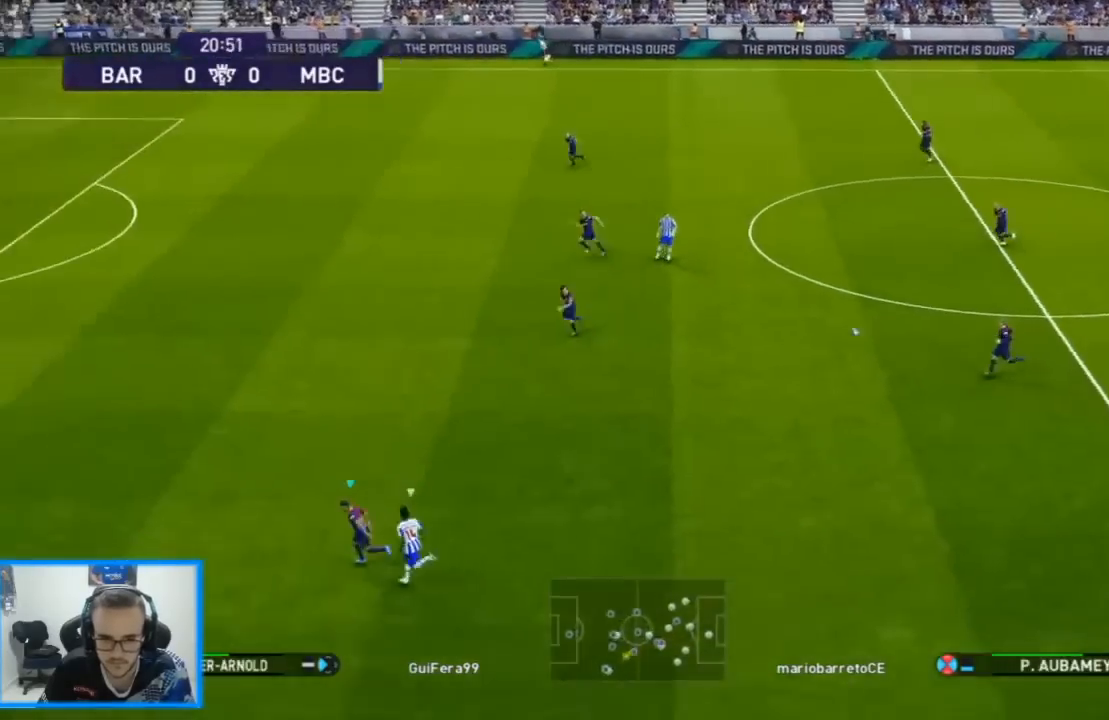
{"dt_ms": 500, "buttons": ["L1", "L2", "R1", "DPAD_RIGHT"], "left_stick": "center", "right_stick": "center", "events": [[33, "DPAD_DOWN", "up"], [33, "DPAD_UP", "down"], [133, "DPAD_RIGHT", "down"], [133, "L2", "down"], [367, "L1", "down"], [433, "DPAD_LEFT", "up"], [433, "DPAD_UP", "up"]]}
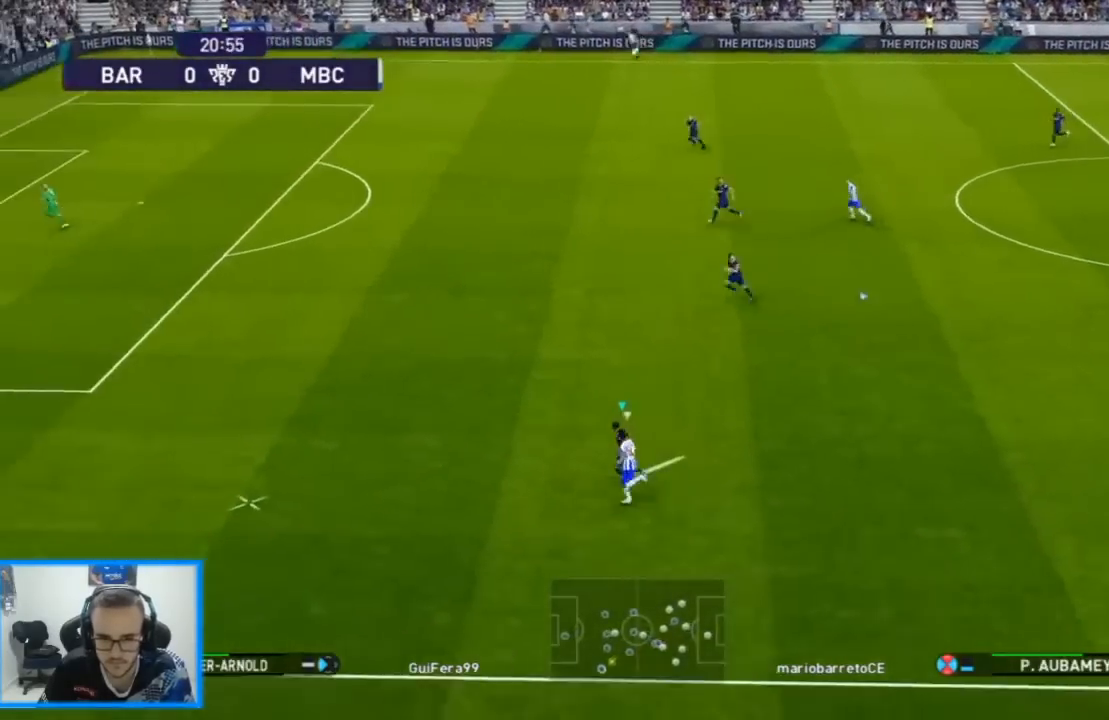
{"dt_ms": 1000, "buttons": ["R1", "DPAD_DOWN"], "left_stick": "center", "right_stick": "center"}
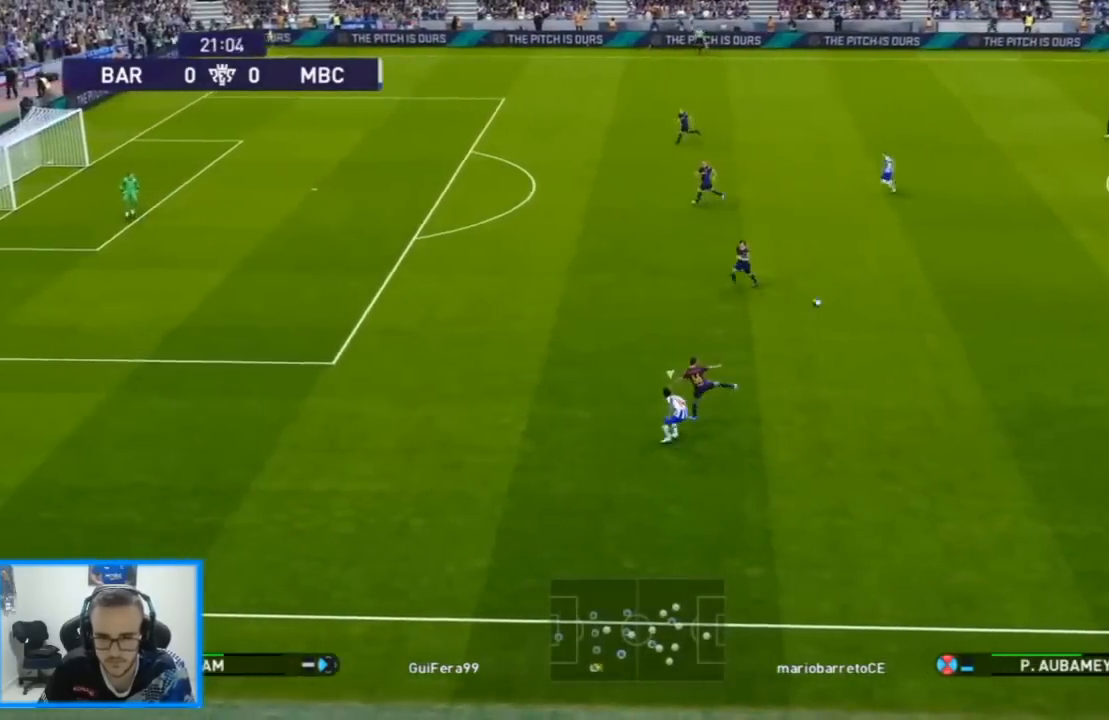
{"dt_ms": 500, "buttons": ["R1", "DPAD_DOWN", "DPAD_RIGHT"], "left_stick": "center", "right_stick": "center", "events": [[267, "DPAD_RIGHT", "down"]]}
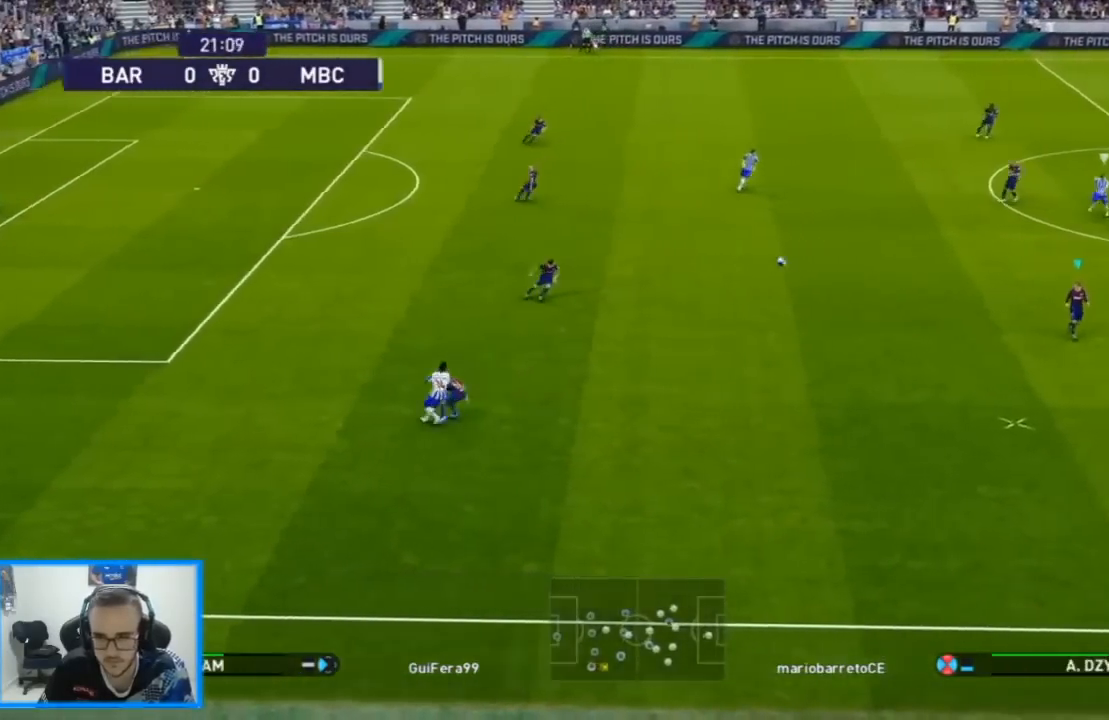
{"dt_ms": 500, "buttons": ["R1", "DPAD_DOWN", "DPAD_RIGHT"], "left_stick": "center", "right_stick": "center", "events": []}
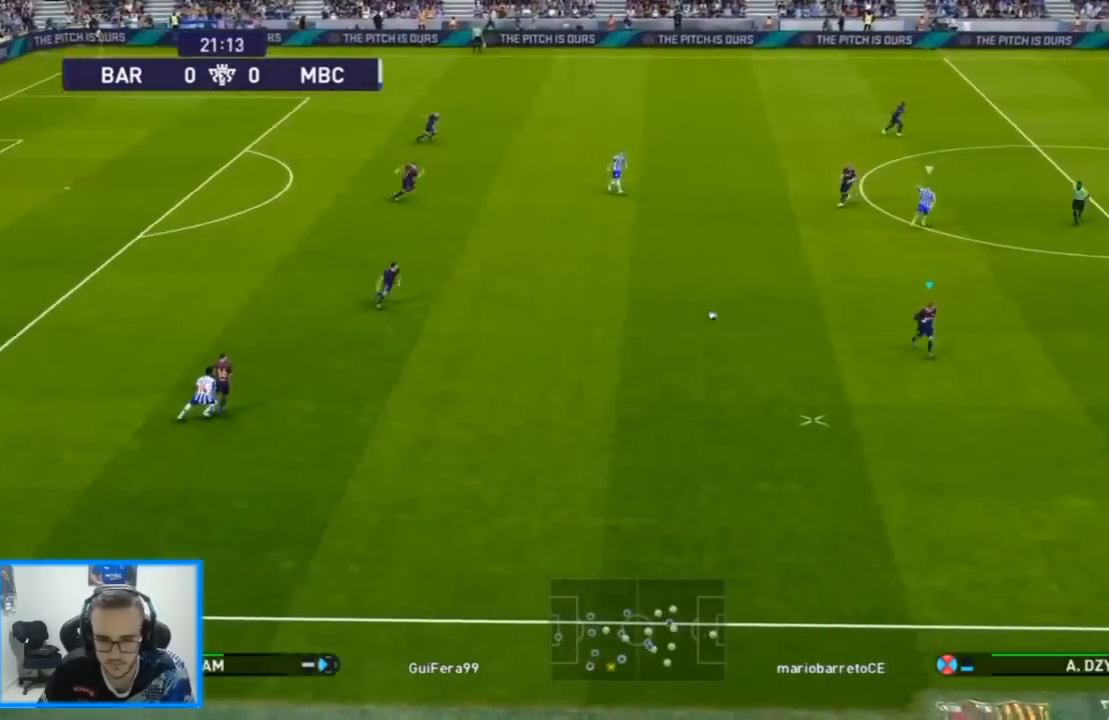
{"dt_ms": 500, "buttons": ["DPAD_RIGHT"], "left_stick": "center", "right_stick": "center", "events": [[433, "DPAD_DOWN", "up"], [467, "R1", "up"]]}
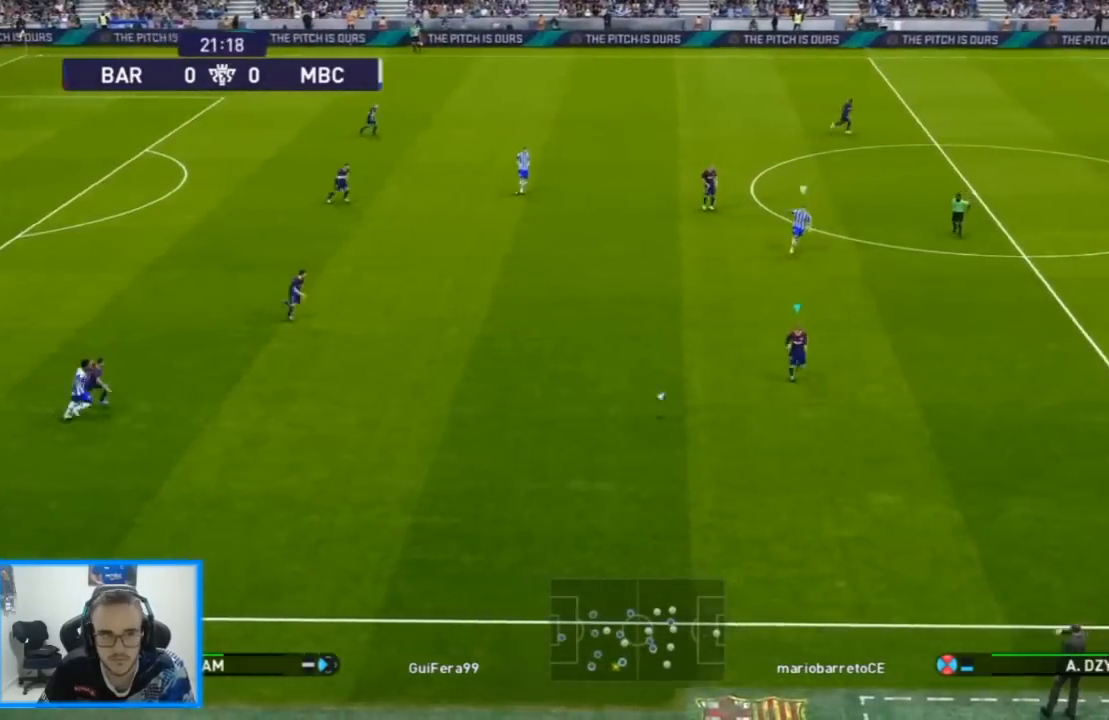
{"dt_ms": 500, "buttons": ["L1", "DPAD_RIGHT"], "left_stick": "center", "right_stick": "center", "events": [[100, "L1", "down"]]}
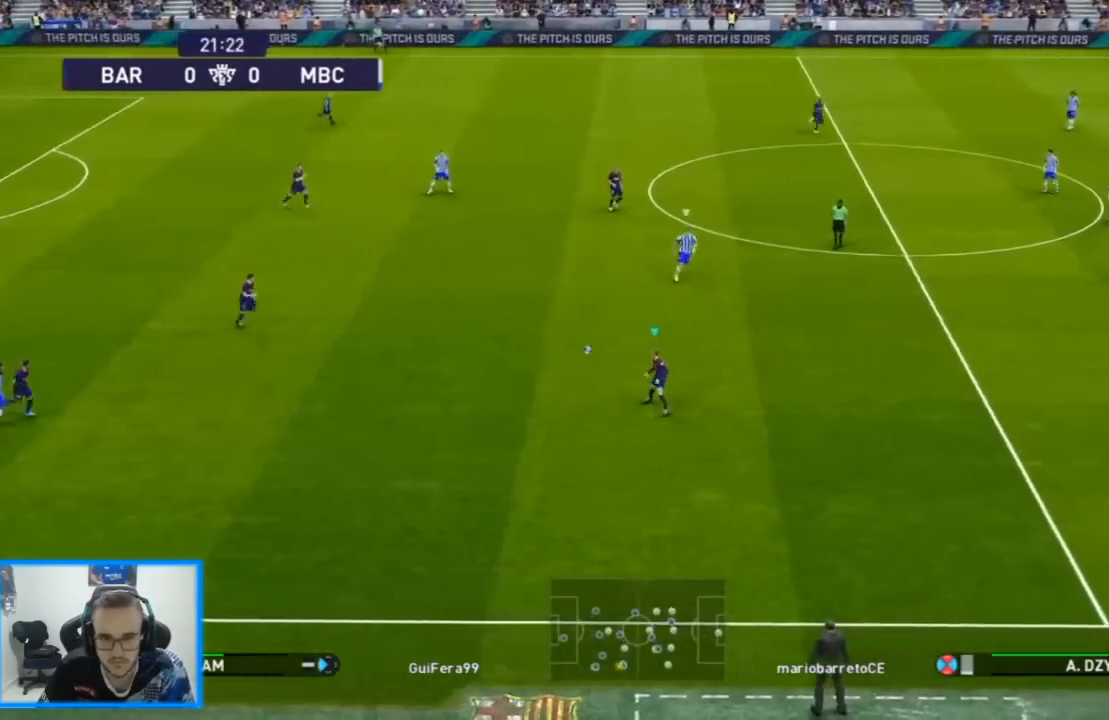
{"dt_ms": 500, "buttons": ["DPAD_UP", "DPAD_RIGHT"], "left_stick": "center", "right_stick": "center", "events": [[367, "L1", "up"], [400, "DPAD_UP", "down"]]}
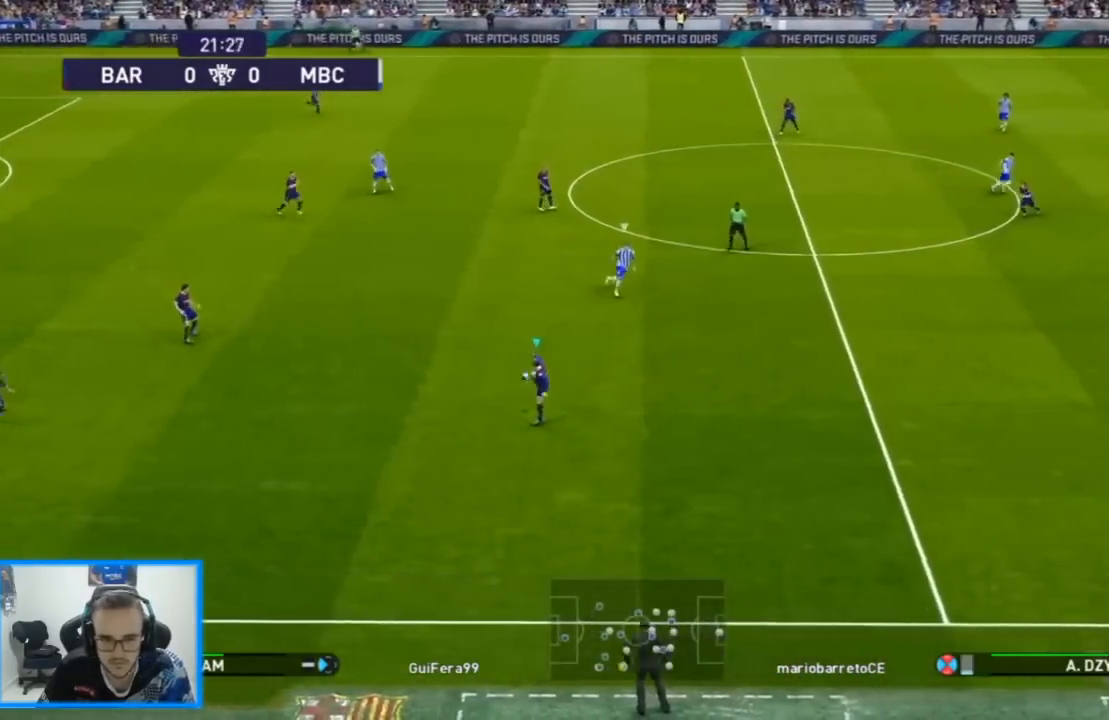
{"dt_ms": 500, "buttons": ["TRIANGLE", "DPAD_UP"], "left_stick": "center", "right_stick": "center", "events": [[200, "DPAD_RIGHT", "up"], [267, "L1", "down"], [367, "L1", "up"], [500, "TRIANGLE", "down"]]}
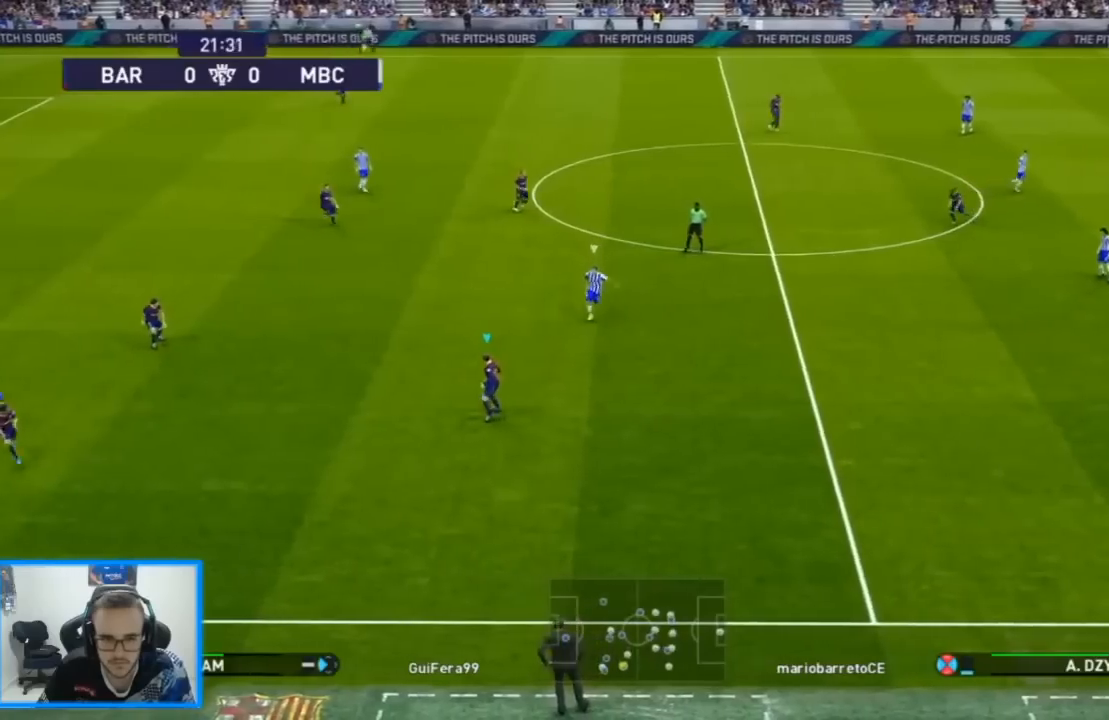
{"dt_ms": 500, "buttons": ["DPAD_UP", "DPAD_LEFT"], "left_stick": "center", "right_stick": "center", "events": [[133, "TRIANGLE", "up"], [467, "DPAD_LEFT", "down"]]}
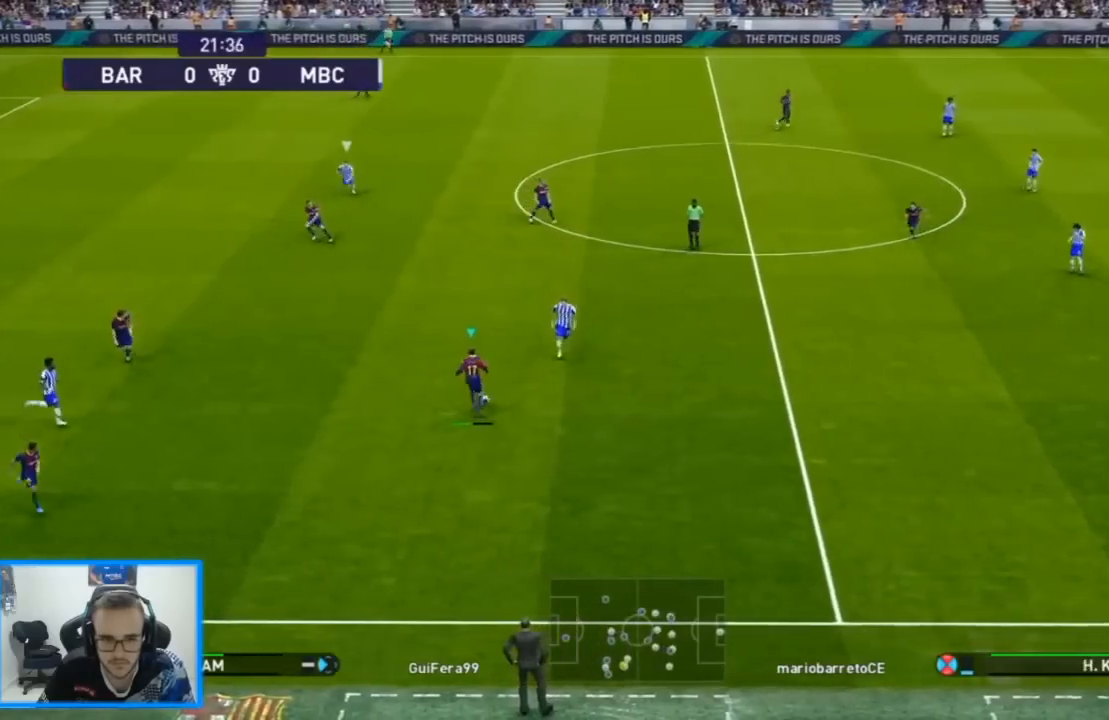
{"dt_ms": 500, "buttons": ["R1", "DPAD_RIGHT"], "left_stick": "center", "right_stick": "center", "events": [[33, "DPAD_UP", "up"], [100, "DPAD_DOWN", "down"], [100, "DPAD_LEFT", "up"], [100, "DPAD_RIGHT", "down"], [100, "R1", "down"], [267, "DPAD_DOWN", "up"]]}
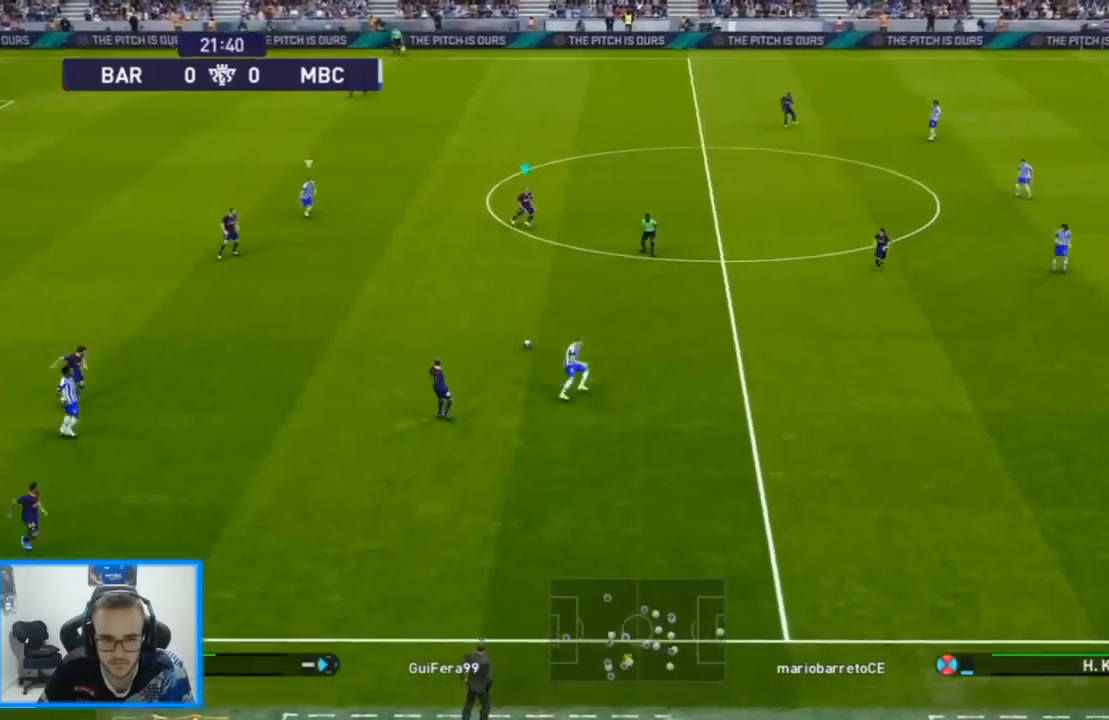
{"dt_ms": 500, "buttons": ["DPAD_RIGHT"], "left_stick": "center", "right_stick": "center", "events": [[433, "R1", "up"]]}
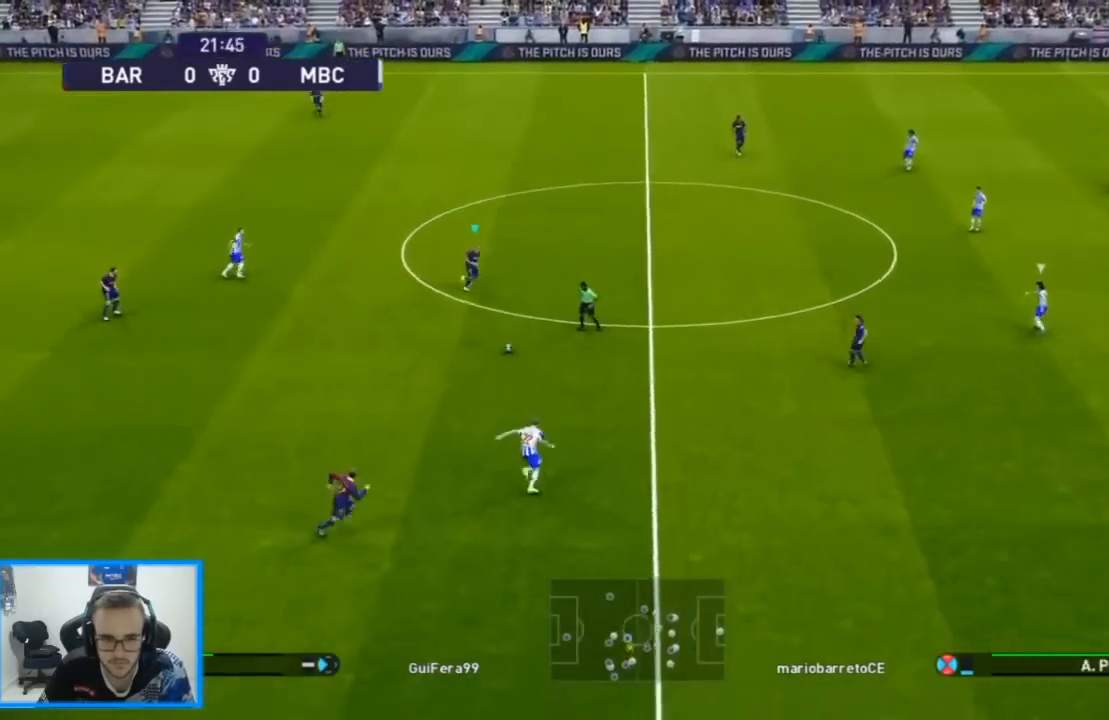
{"dt_ms": 500, "buttons": ["DPAD_DOWN", "DPAD_RIGHT"], "left_stick": "center", "right_stick": "center", "events": [[33, "DPAD_DOWN", "down"]]}
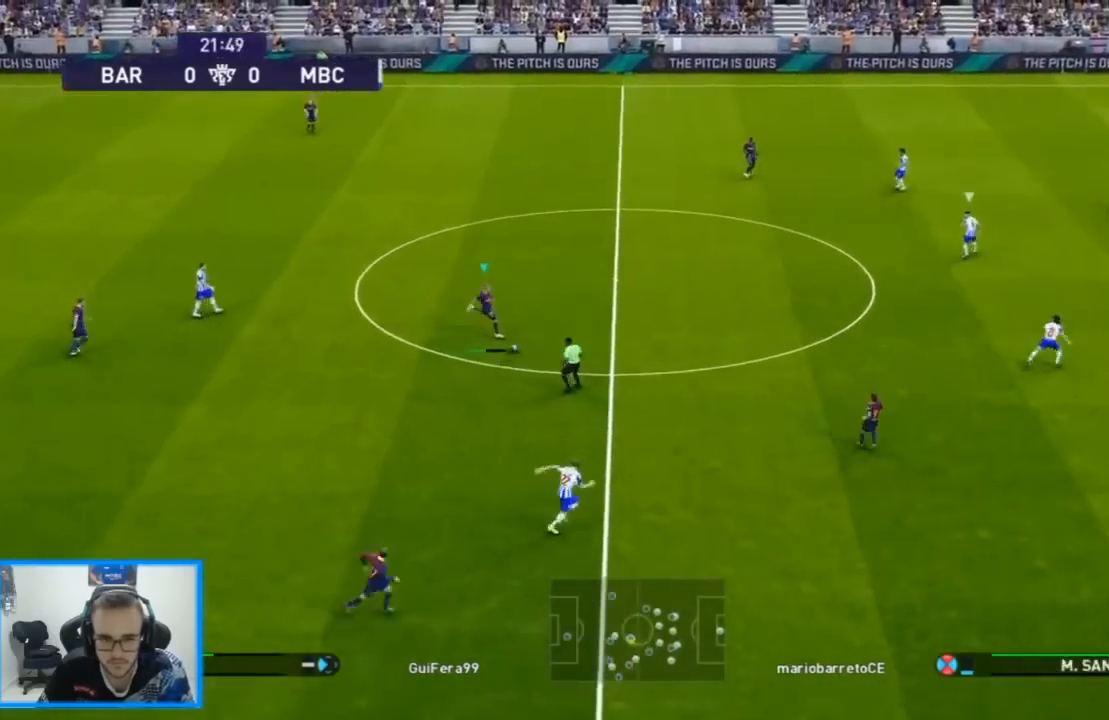
{"dt_ms": 500, "buttons": ["L1", "DPAD_RIGHT"], "left_stick": "center", "right_stick": "center", "events": [[67, "DPAD_DOWN", "up"], [500, "L1", "down"]]}
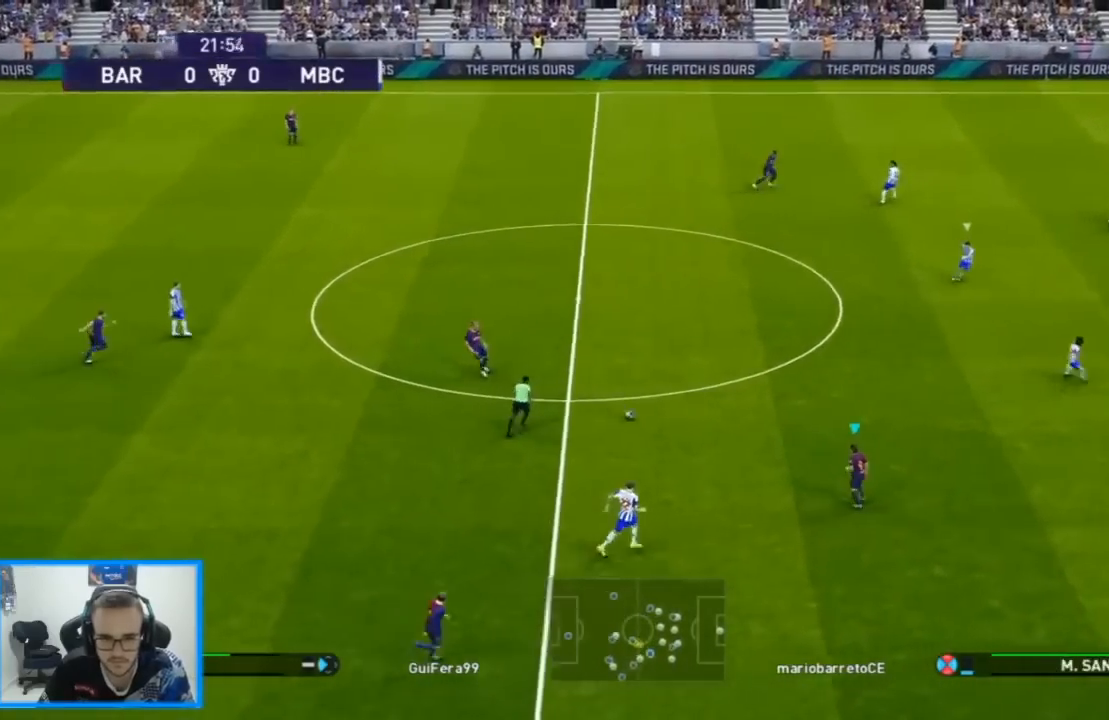
{"dt_ms": 500, "buttons": ["DPAD_RIGHT"], "left_stick": "center", "right_stick": "center", "events": [[167, "L1", "up"]]}
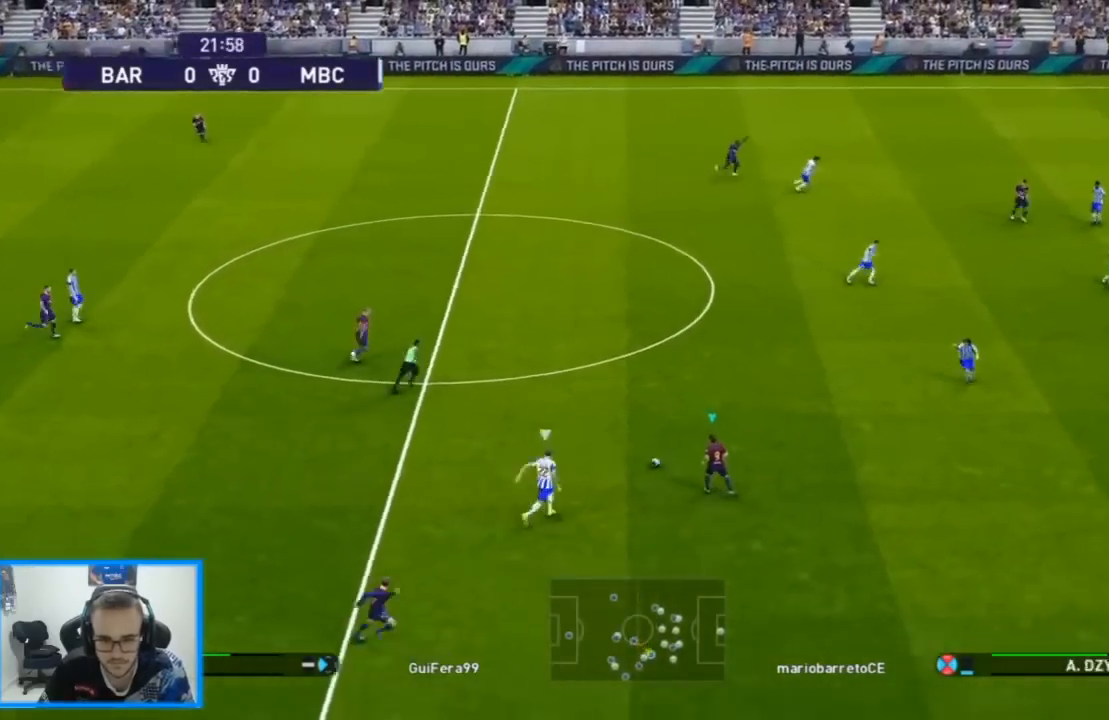
{"dt_ms": 500, "buttons": ["DPAD_RIGHT"], "left_stick": "center", "right_stick": "center", "events": []}
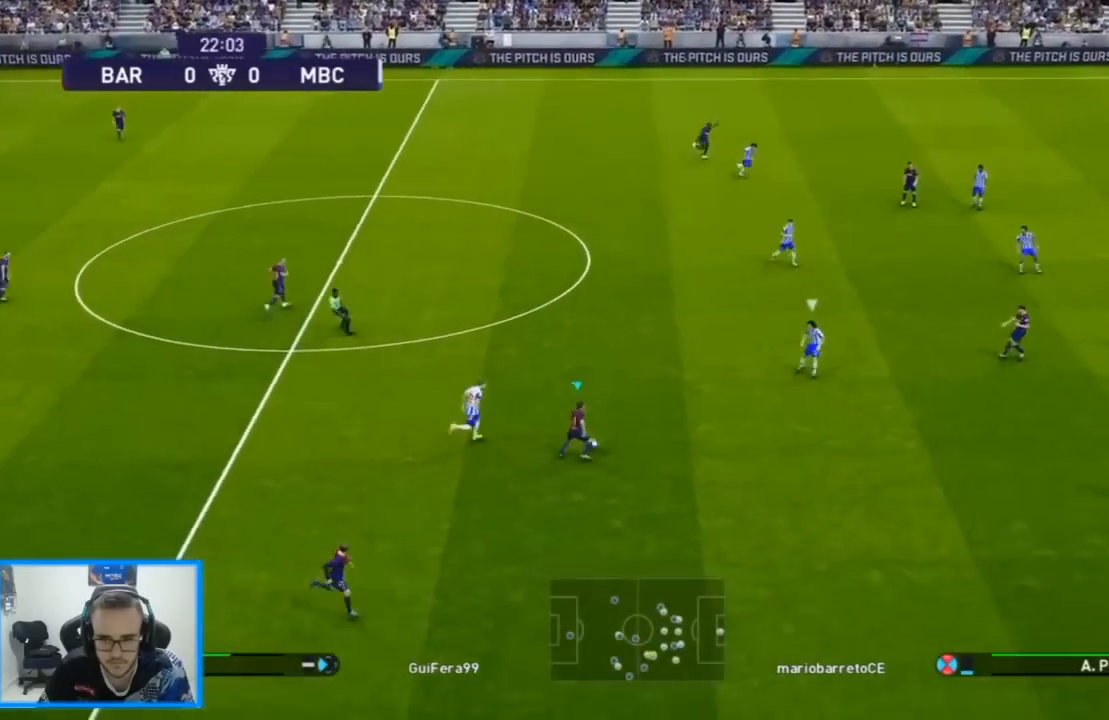
{"dt_ms": 500, "buttons": ["DPAD_DOWN", "DPAD_RIGHT"], "left_stick": "center", "right_stick": "center", "events": [[400, "DPAD_DOWN", "down"]]}
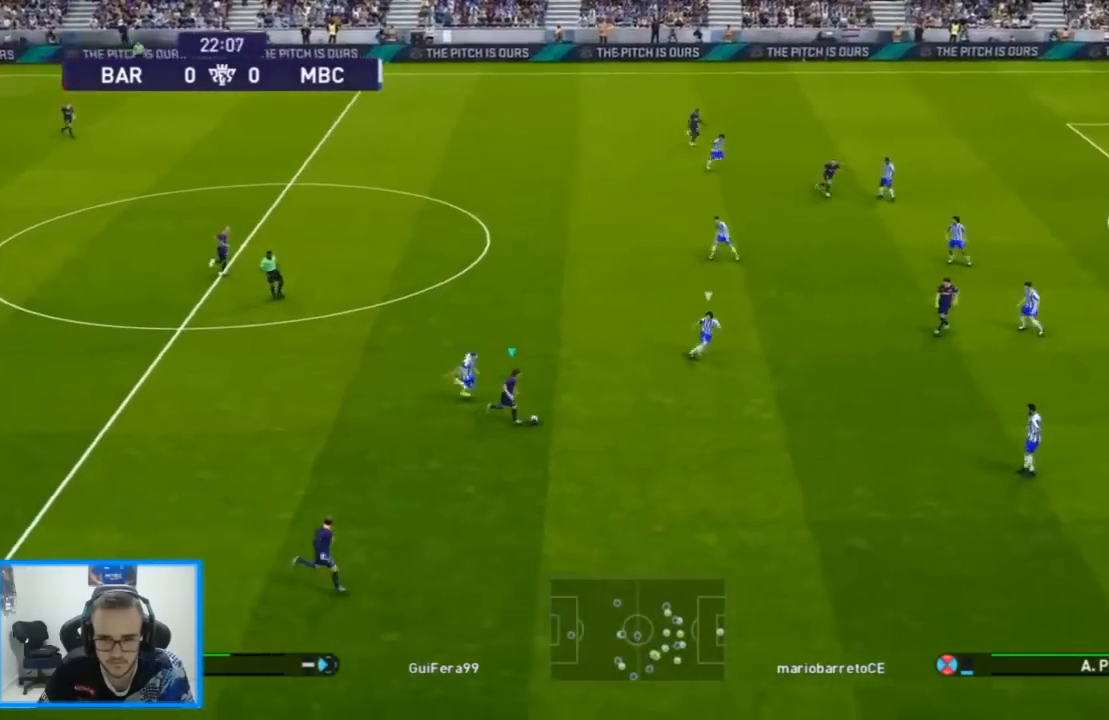
{"dt_ms": 500, "buttons": ["DPAD_DOWN", "DPAD_RIGHT"], "left_stick": "center", "right_stick": "center", "events": [[233, "DPAD_RIGHT", "up"], [400, "DPAD_RIGHT", "down"]]}